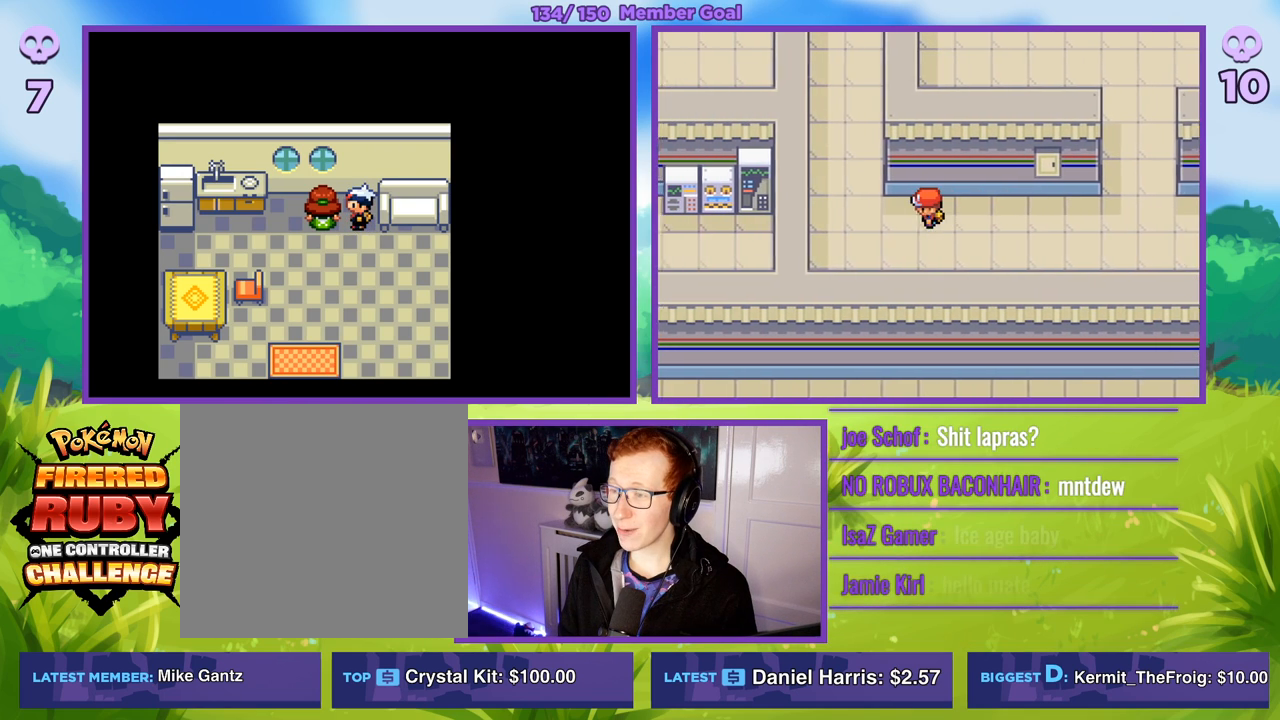
Gameplay with a controller (Xbox layout); each line is a JSON object with the inputs held at the frame after it. "events" lists button and stick changes between this image and that frame as [ms after this image, input, new state], when the widget could be followed in between.
{"buttons": ["B"], "left_stick": "up-left", "right_stick": "center", "events": [[250, "left_stick", "up-left"]]}
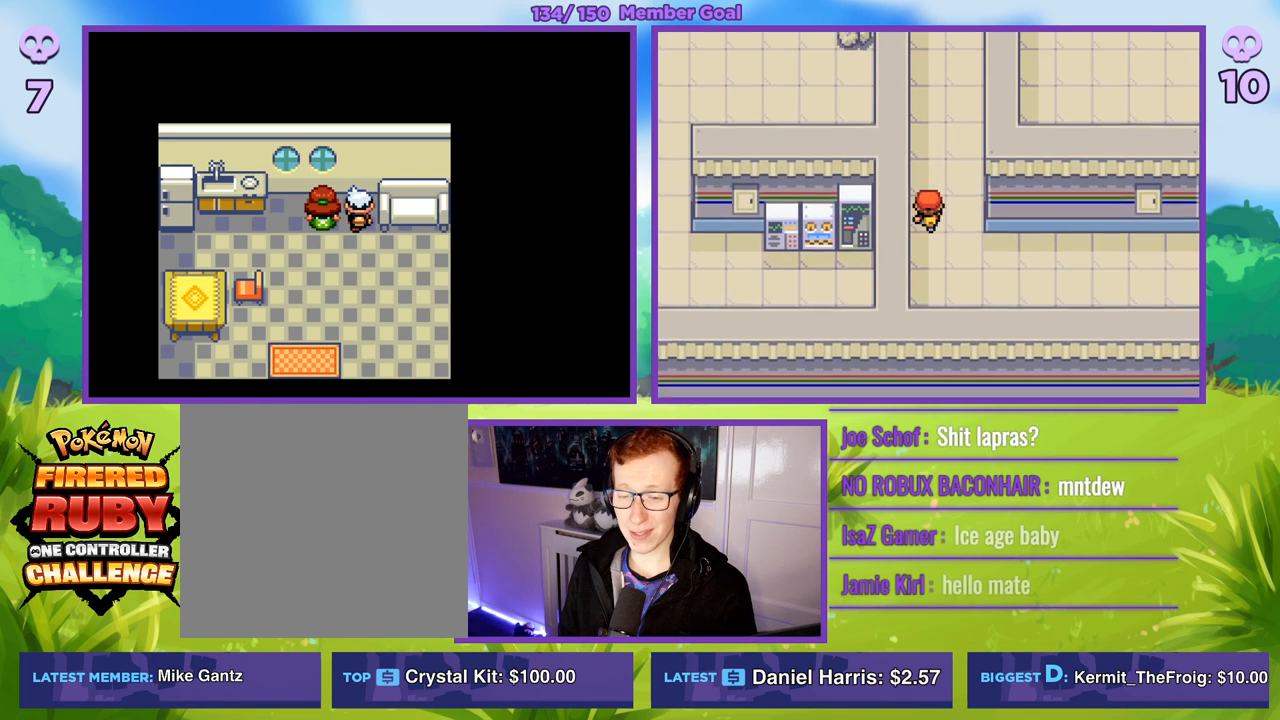
{"buttons": ["B"], "left_stick": "up-left", "right_stick": "center", "events": []}
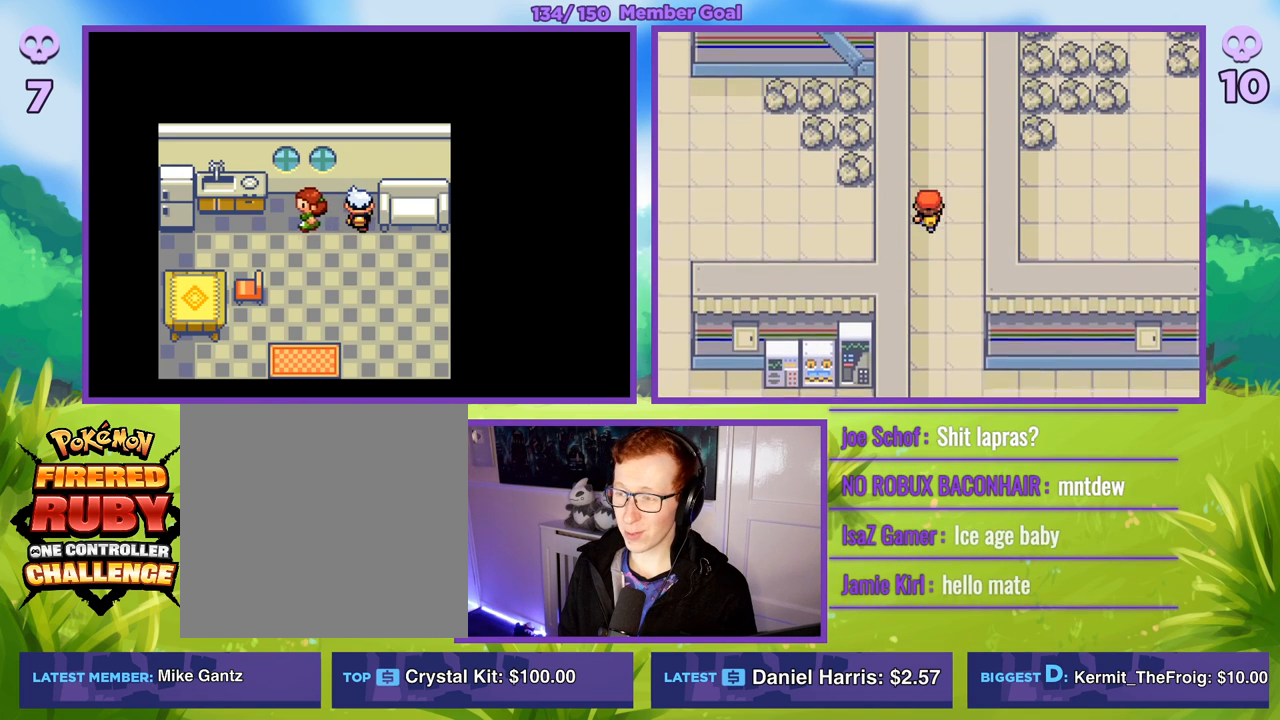
{"buttons": ["B"], "left_stick": "up-left", "right_stick": "center", "events": []}
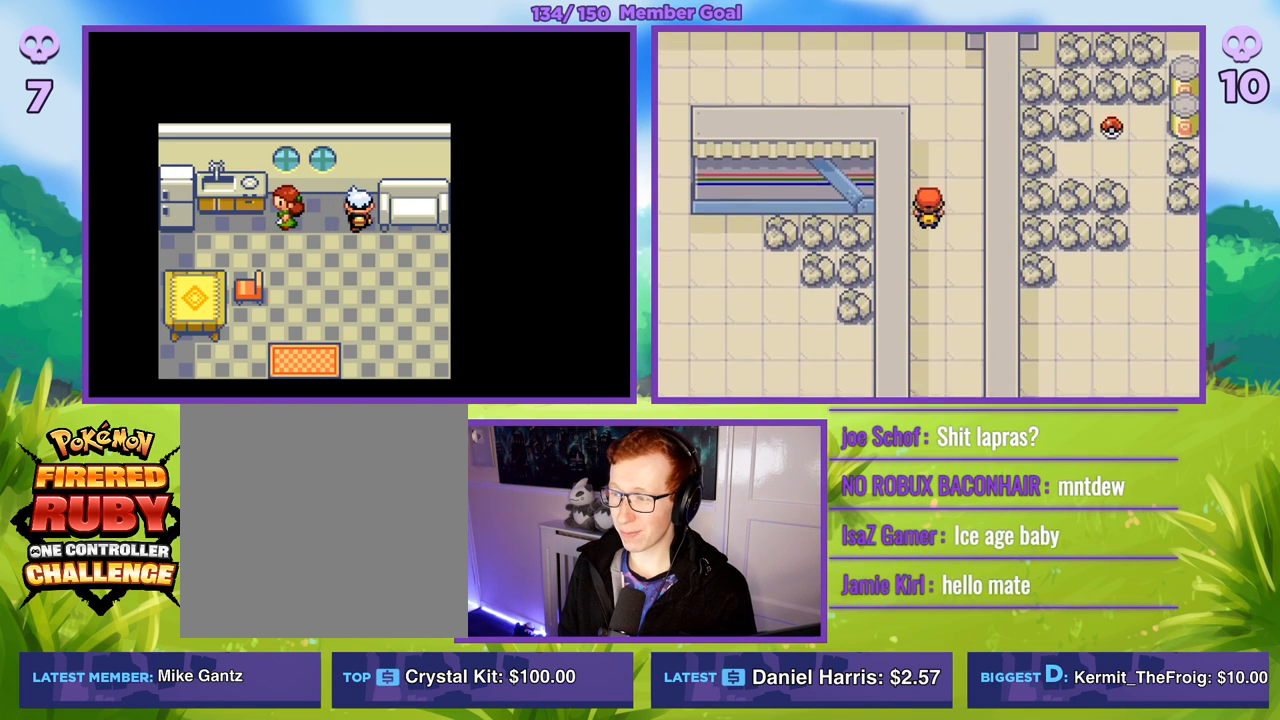
{"buttons": ["B"], "left_stick": "left", "right_stick": "center", "events": [[500, "left_stick", "left"]]}
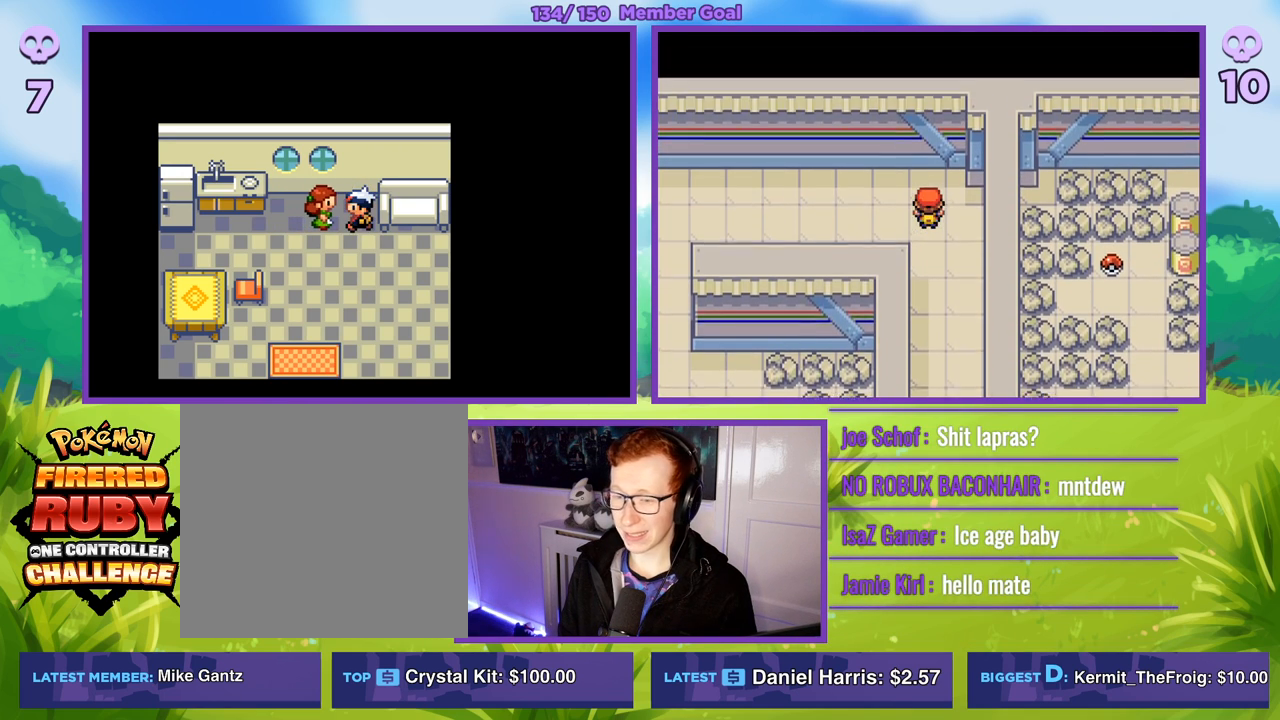
{"buttons": ["B"], "left_stick": "left", "right_stick": "center", "events": []}
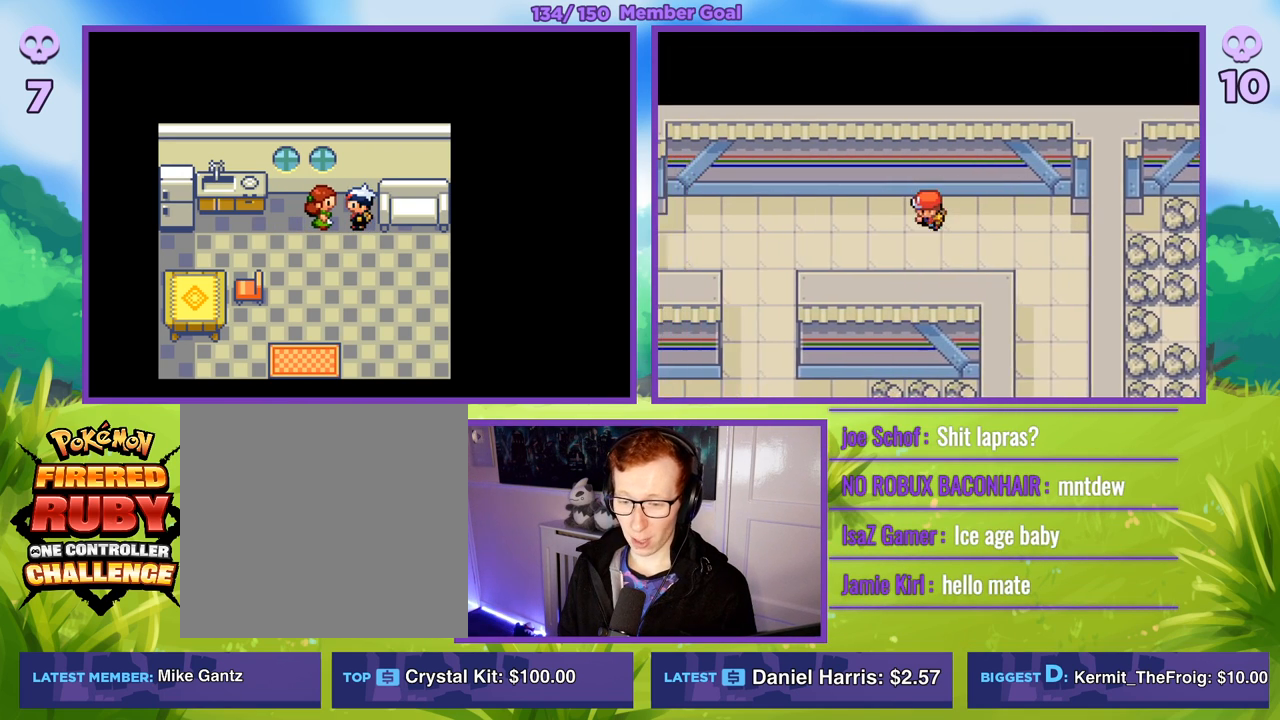
{"buttons": ["B"], "left_stick": "down-left", "right_stick": "center", "events": [[467, "left_stick", "down-left"]]}
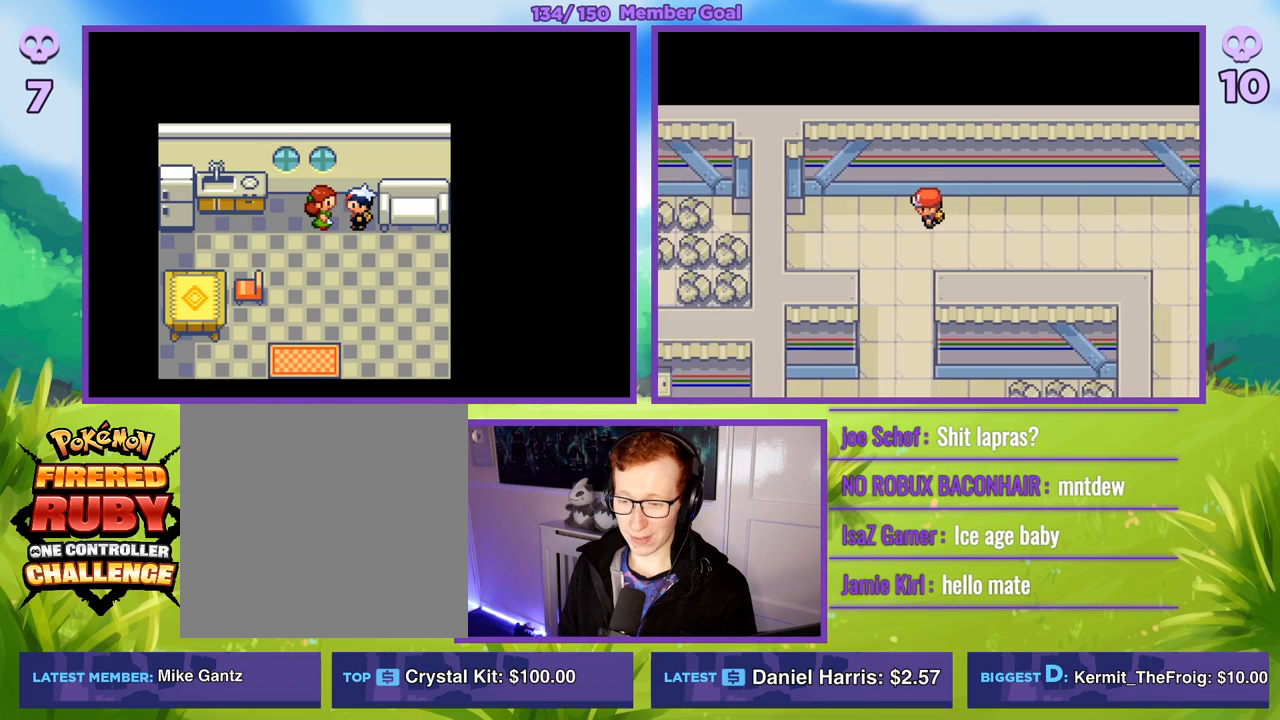
{"buttons": ["B"], "left_stick": "down-left", "right_stick": "center", "events": []}
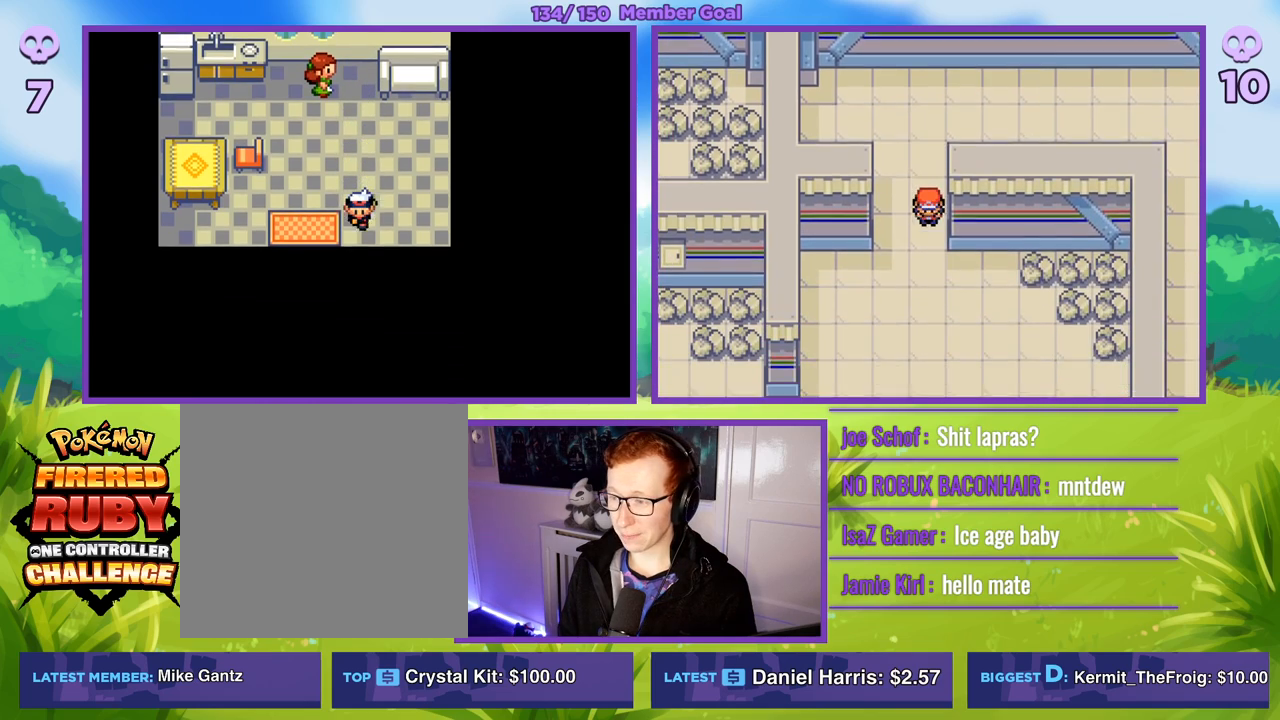
{"buttons": ["B"], "left_stick": "down-left", "right_stick": "center", "events": []}
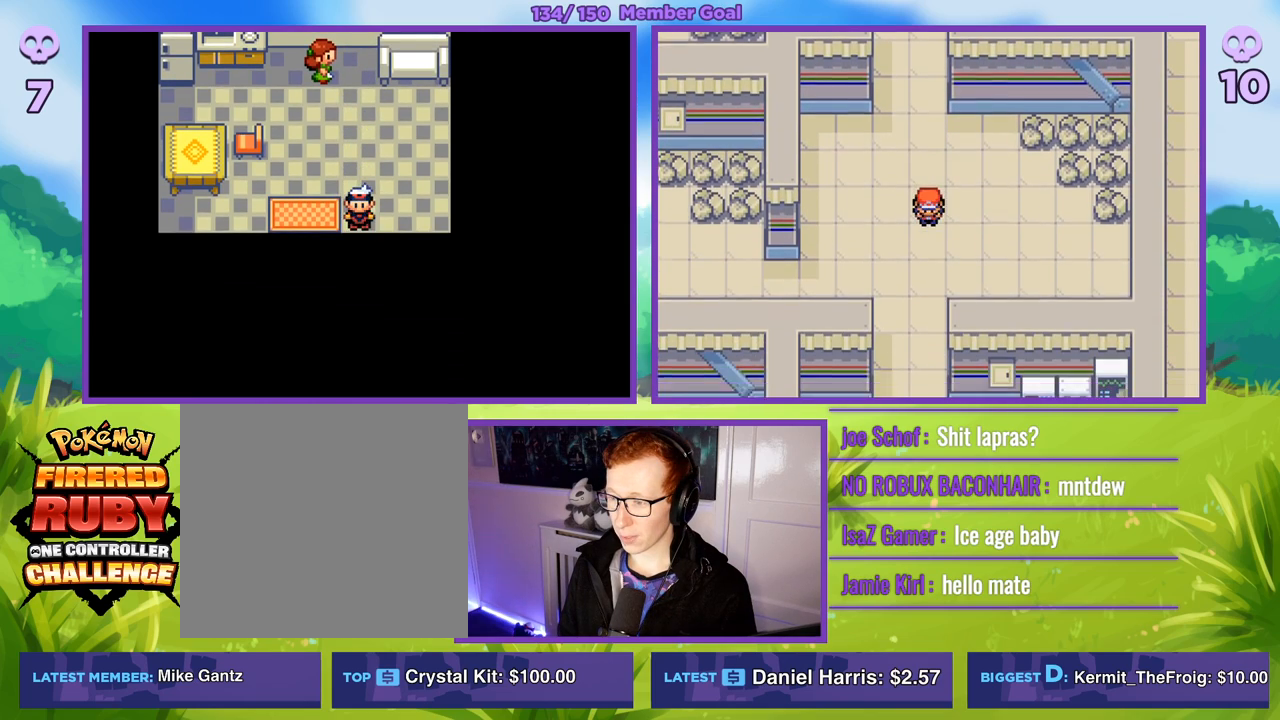
{"buttons": ["B"], "left_stick": "left", "right_stick": "center", "events": [[83, "left_stick", "left"], [233, "left_stick", "down-left"], [450, "left_stick", "left"]]}
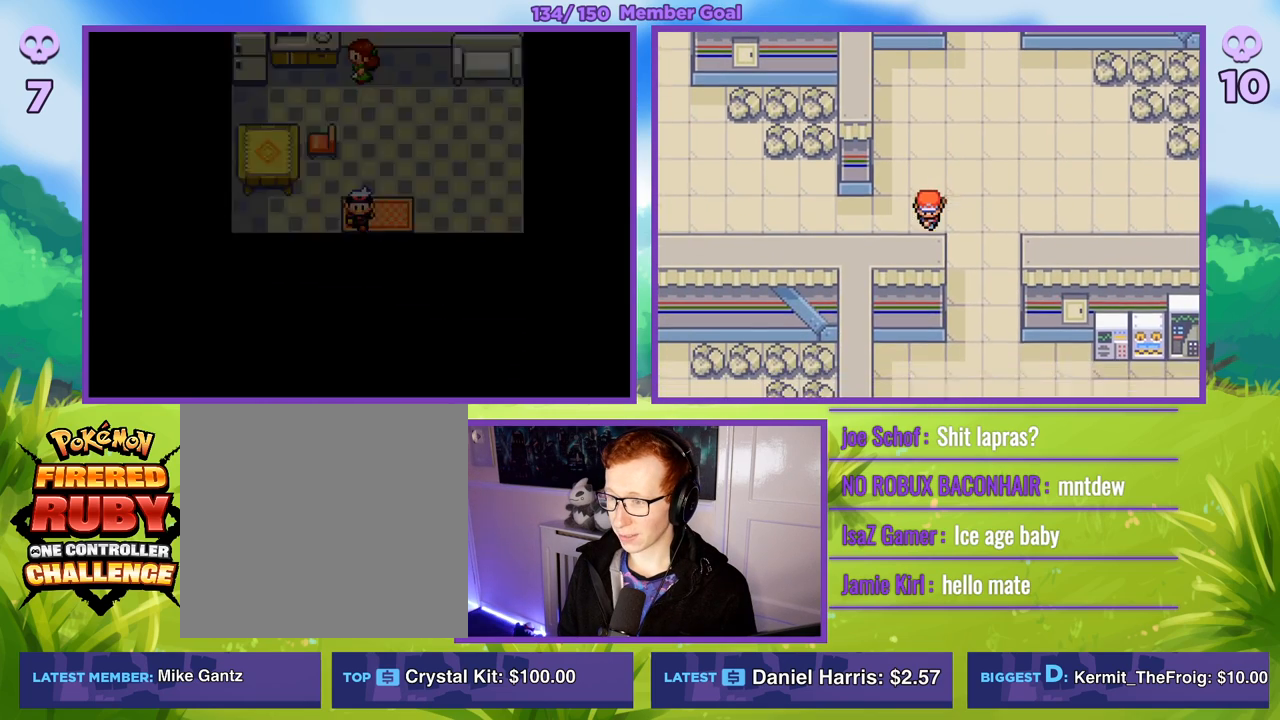
{"buttons": ["B"], "left_stick": "left", "right_stick": "center", "events": []}
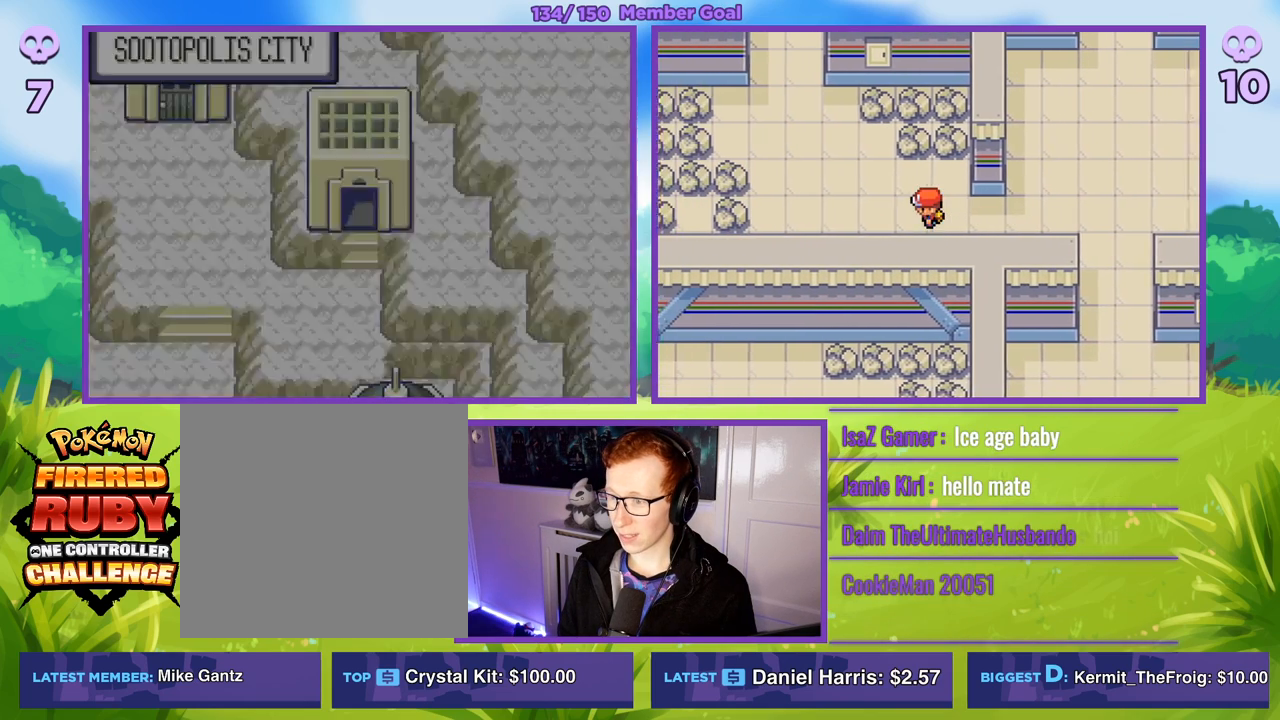
{"buttons": ["B"], "left_stick": "up-left", "right_stick": "center", "events": [[317, "left_stick", "up-left"]]}
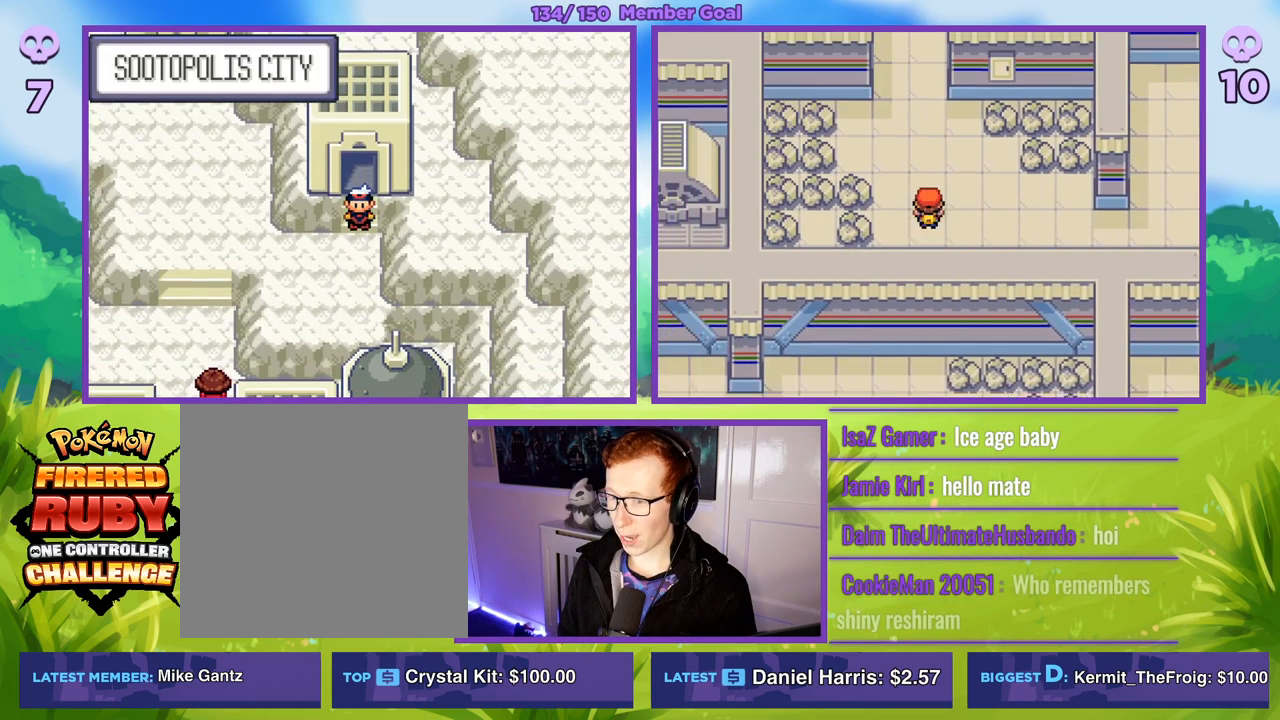
{"buttons": ["B"], "left_stick": "up-left", "right_stick": "center", "events": []}
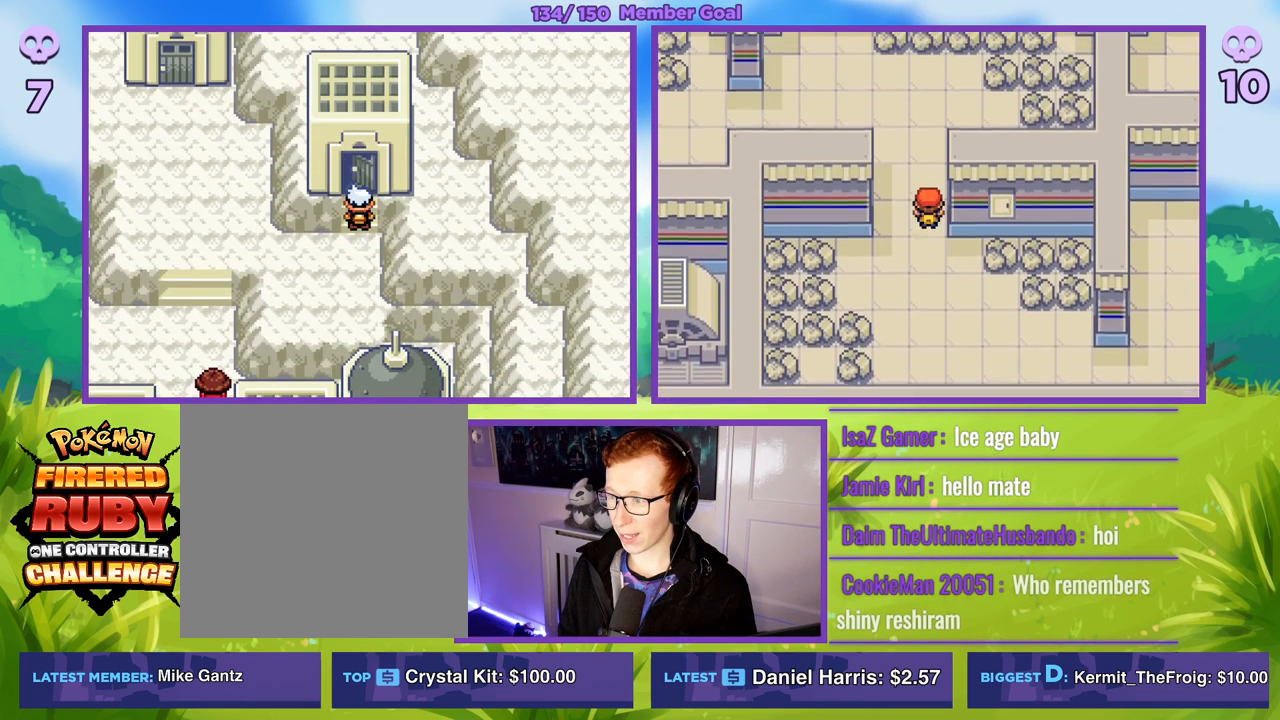
{"buttons": ["B"], "left_stick": "left", "right_stick": "center", "events": [[300, "left_stick", "left"]]}
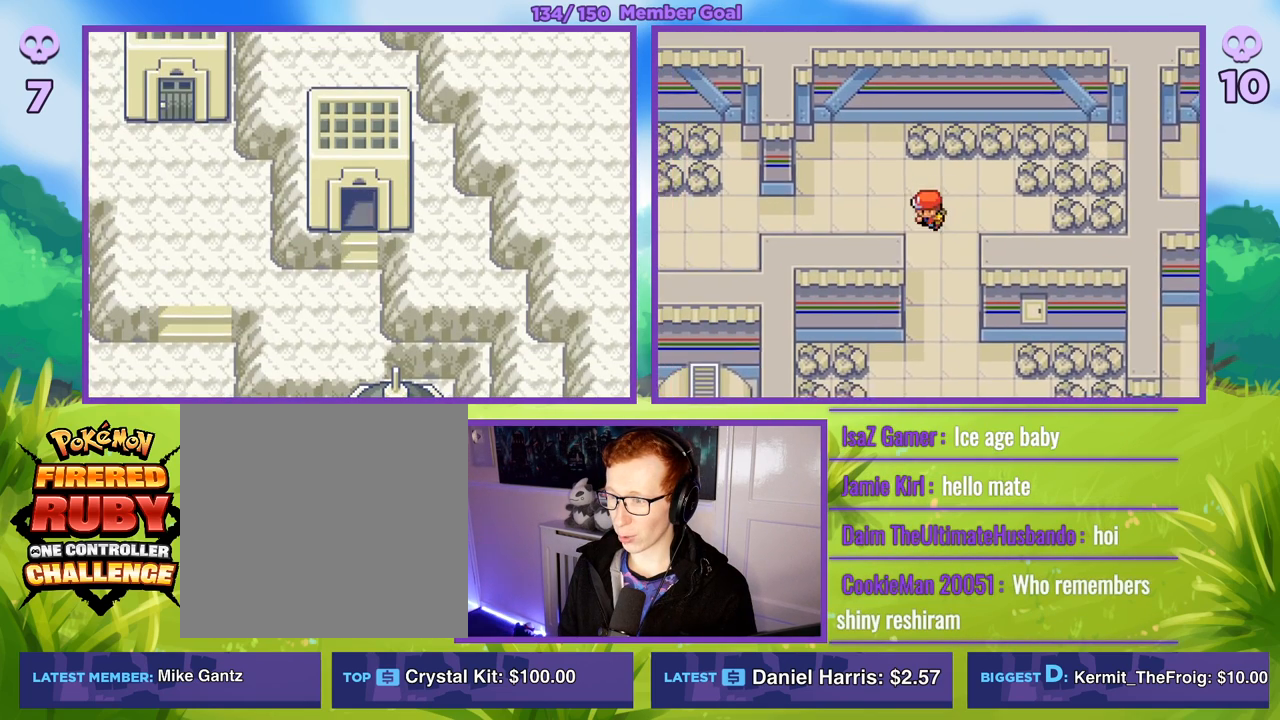
{"buttons": ["B"], "left_stick": "left", "right_stick": "center", "events": []}
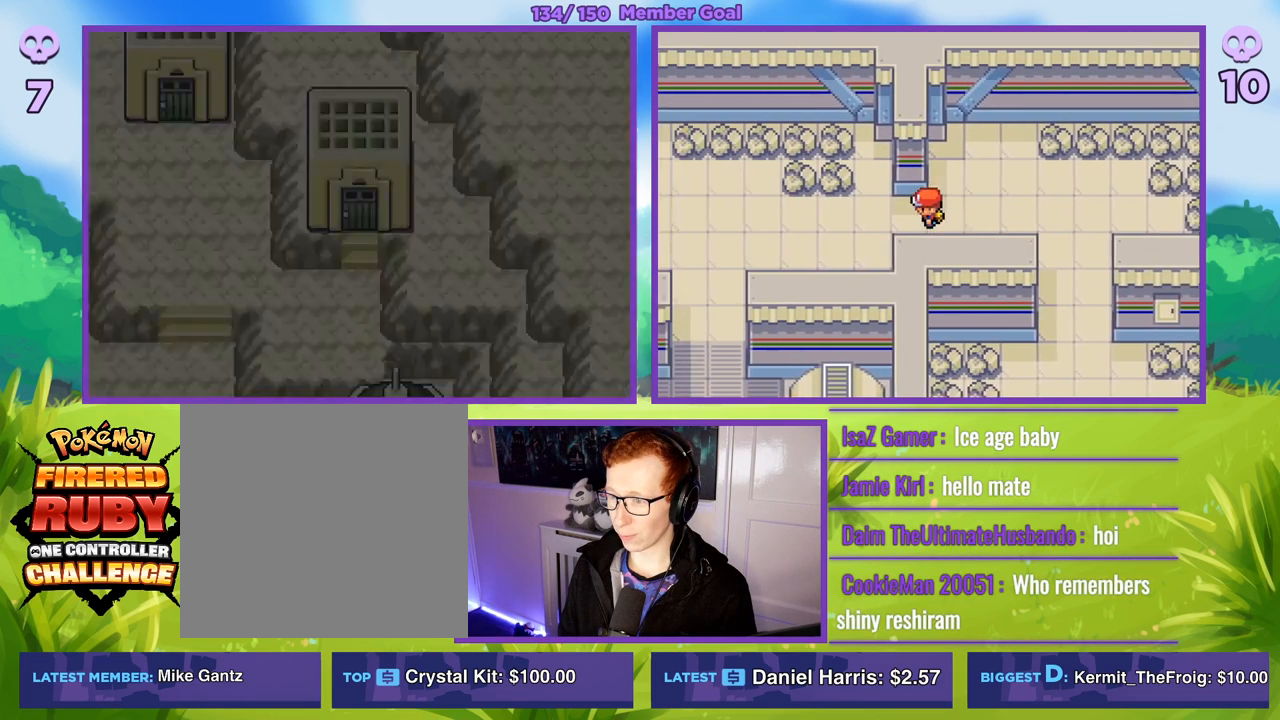
{"buttons": ["B"], "left_stick": "left", "right_stick": "center", "events": []}
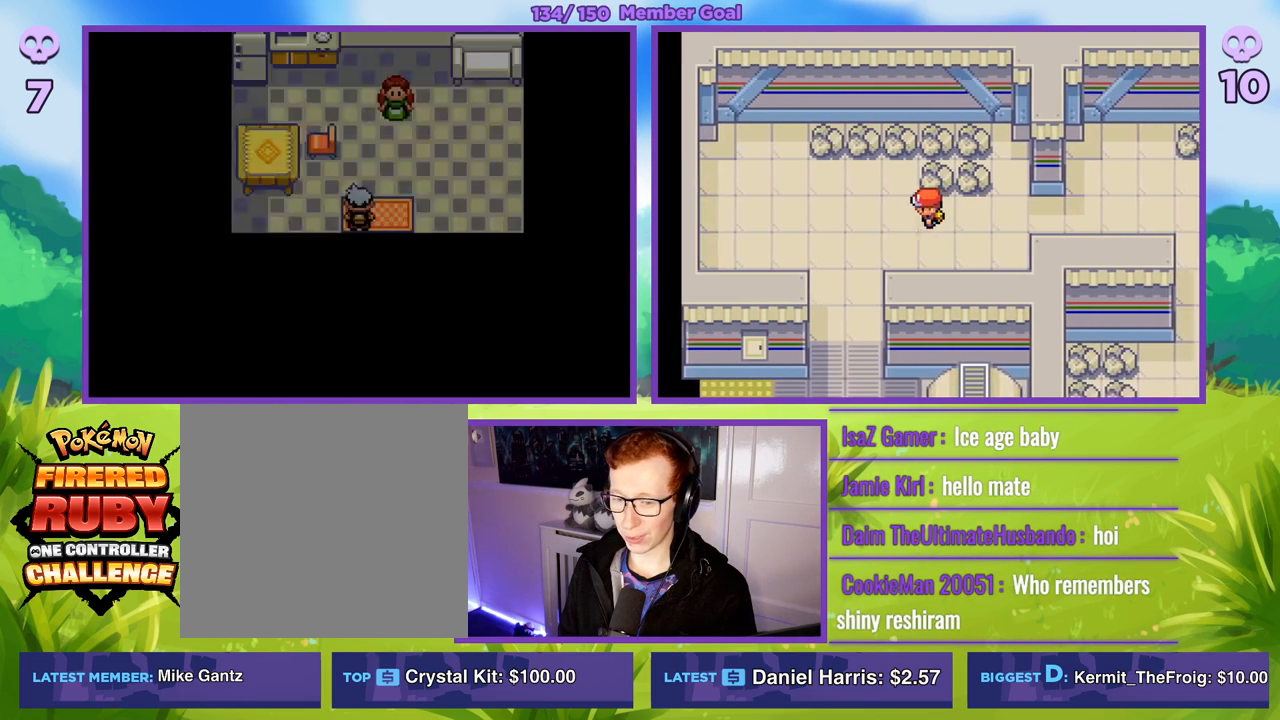
{"buttons": ["B"], "left_stick": "center", "right_stick": "center", "events": [[233, "left_stick", "center"]]}
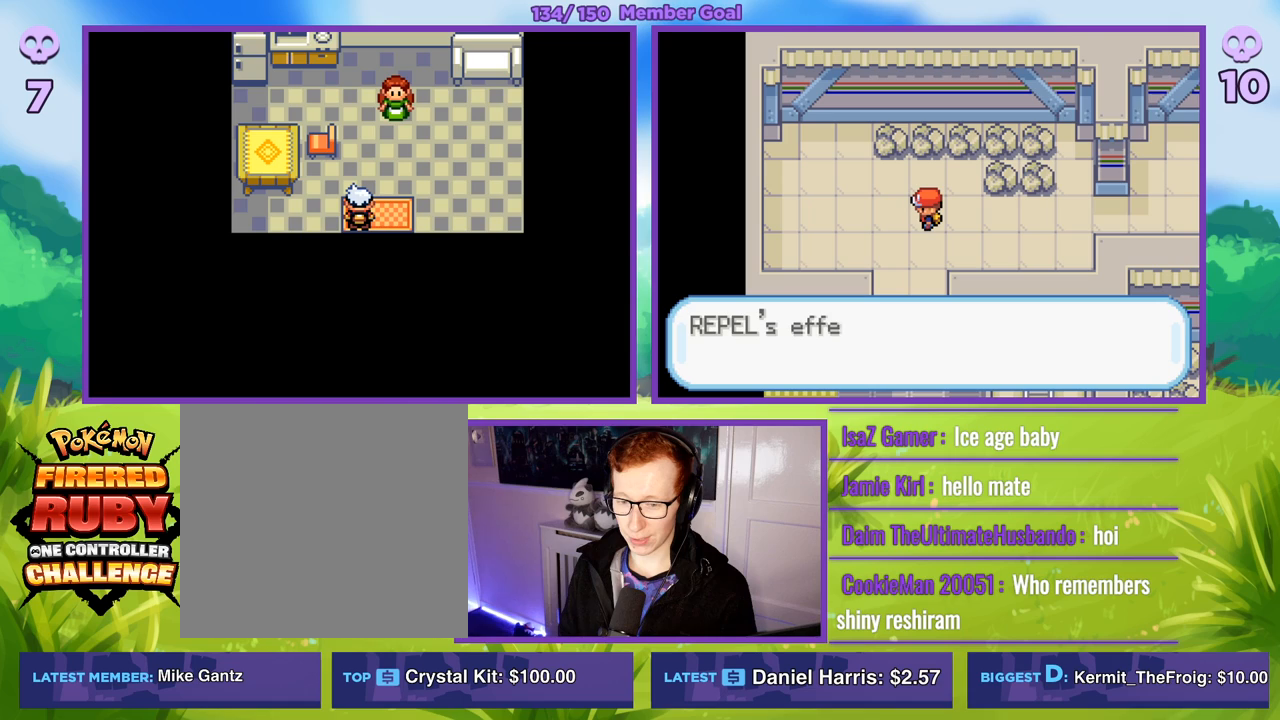
{"buttons": [], "left_stick": "center", "right_stick": "center", "events": [[317, "B", "up"]]}
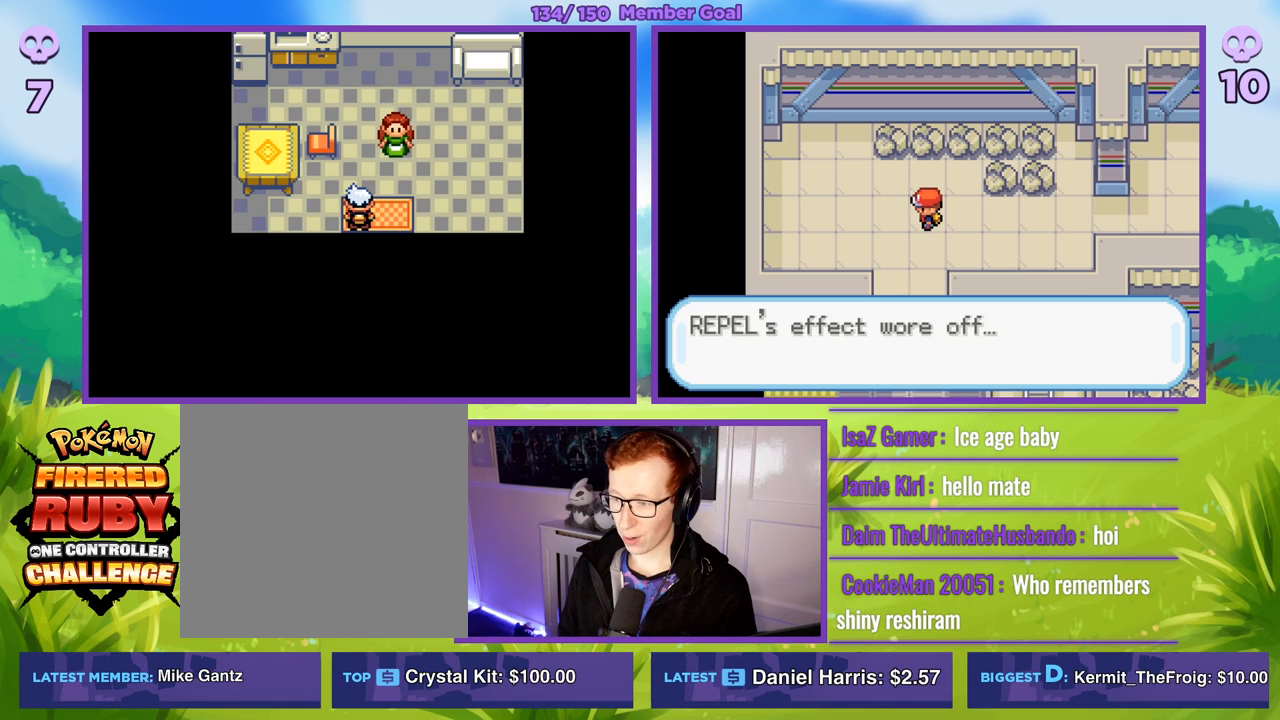
{"buttons": ["B"], "left_stick": "down", "right_stick": "center", "events": [[67, "left_stick", "left"], [83, "B", "down"], [250, "left_stick", "down"]]}
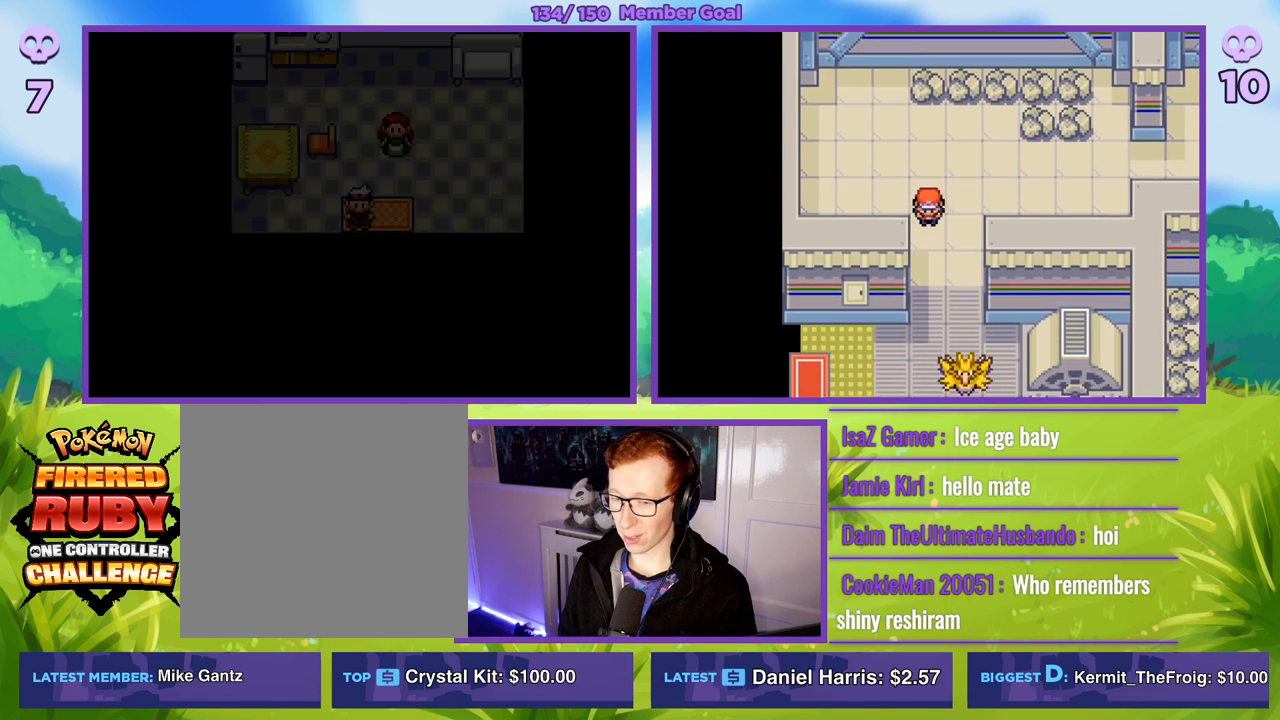
{"buttons": ["B"], "left_stick": "center", "right_stick": "center", "events": [[350, "left_stick", "center"]]}
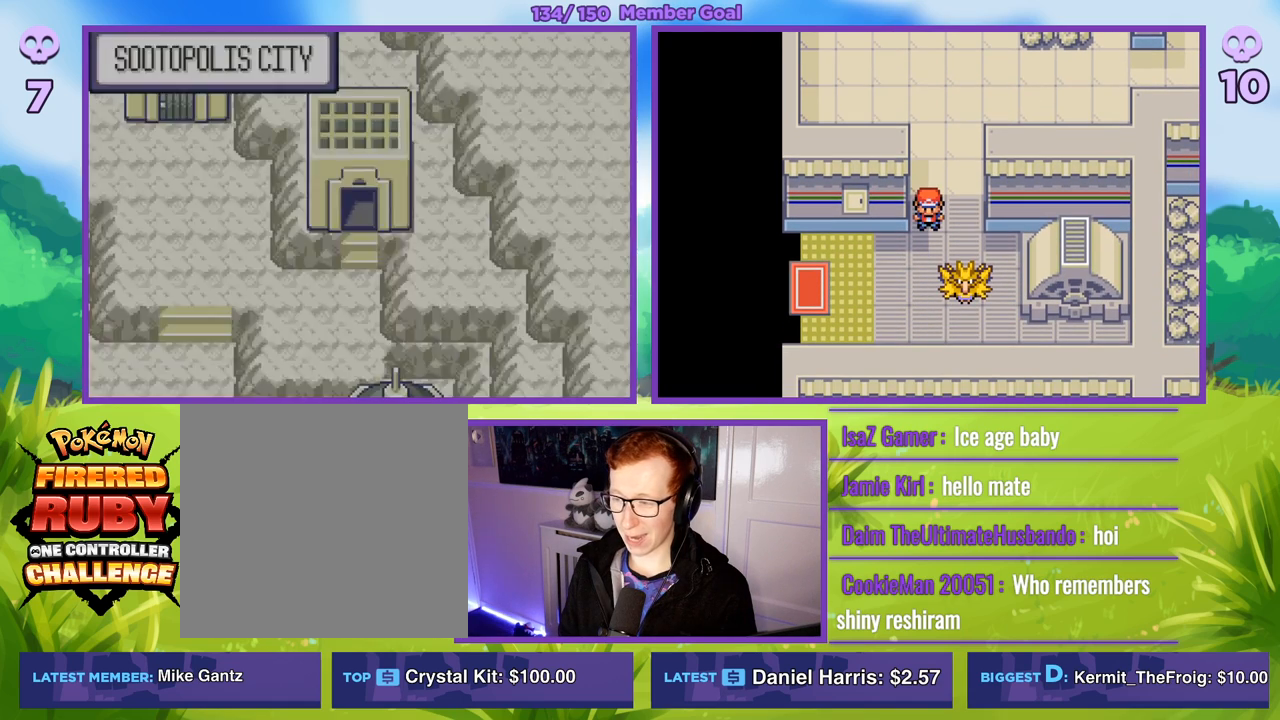
{"buttons": [], "left_stick": "center", "right_stick": "center", "events": [[417, "B", "up"]]}
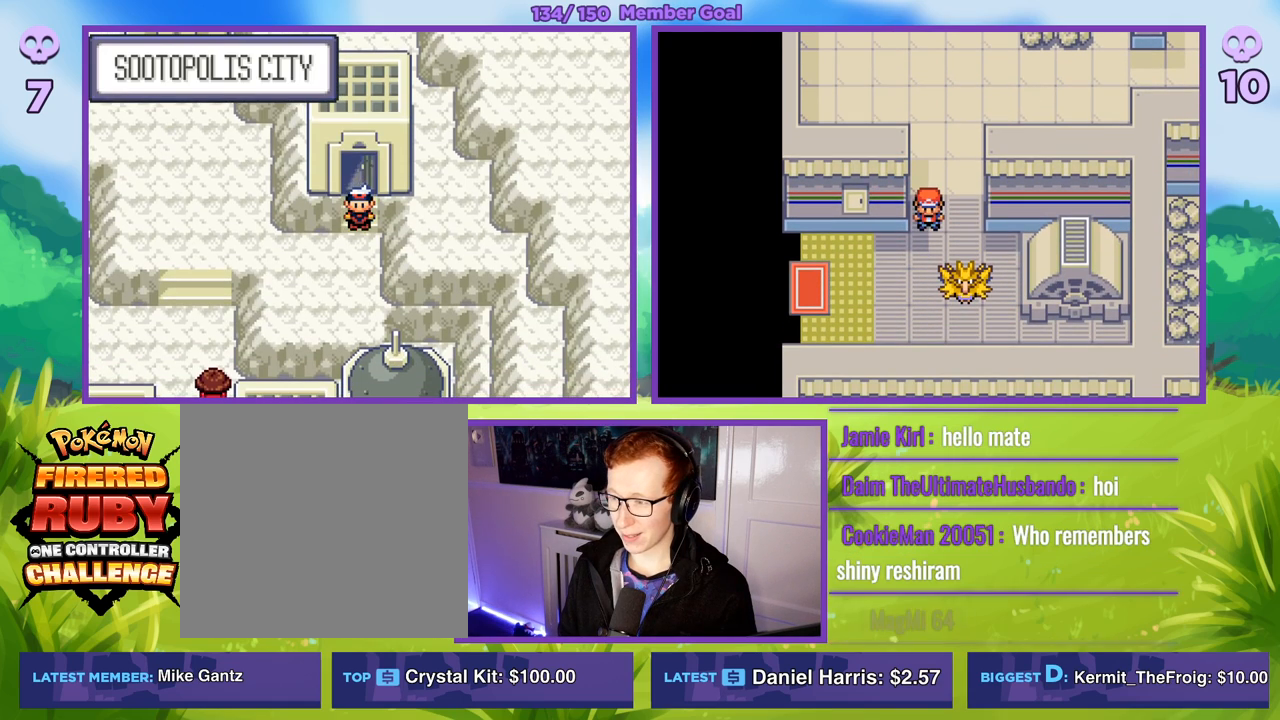
{"buttons": [], "left_stick": "down", "right_stick": "center", "events": [[150, "left_stick", "down"]]}
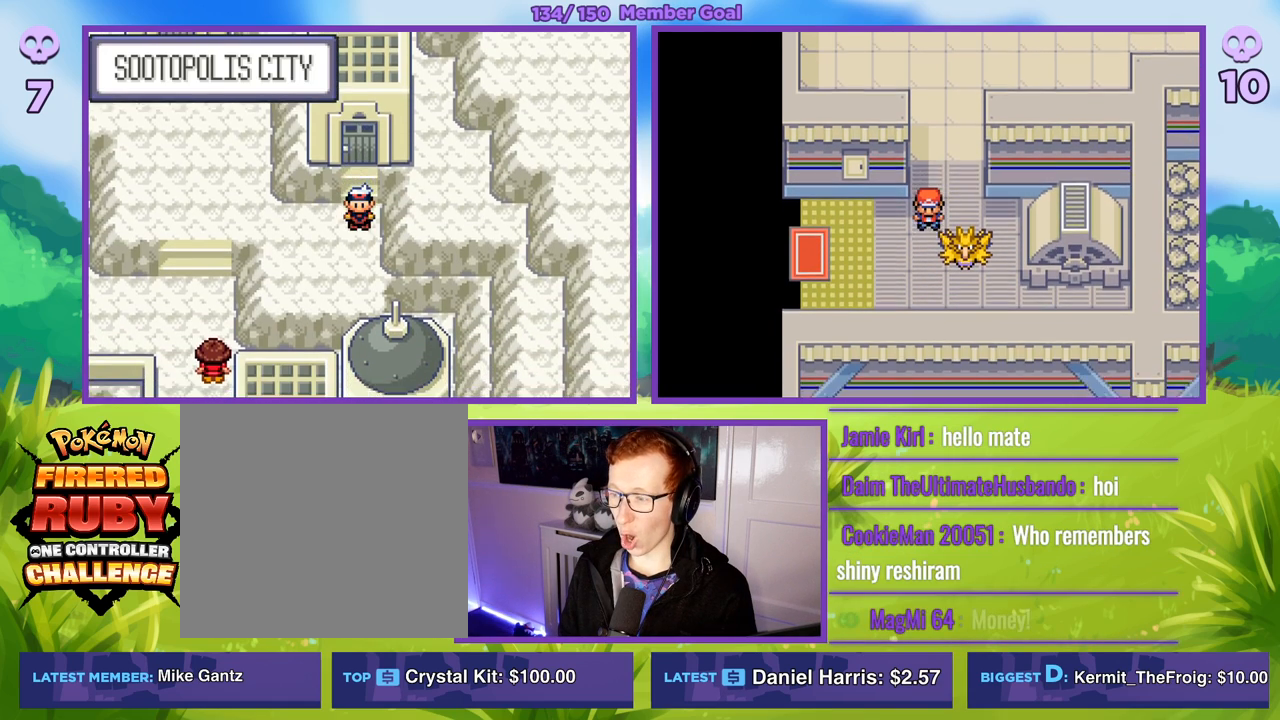
{"buttons": [], "left_stick": "right", "right_stick": "center", "events": [[383, "left_stick", "center"], [433, "left_stick", "right"]]}
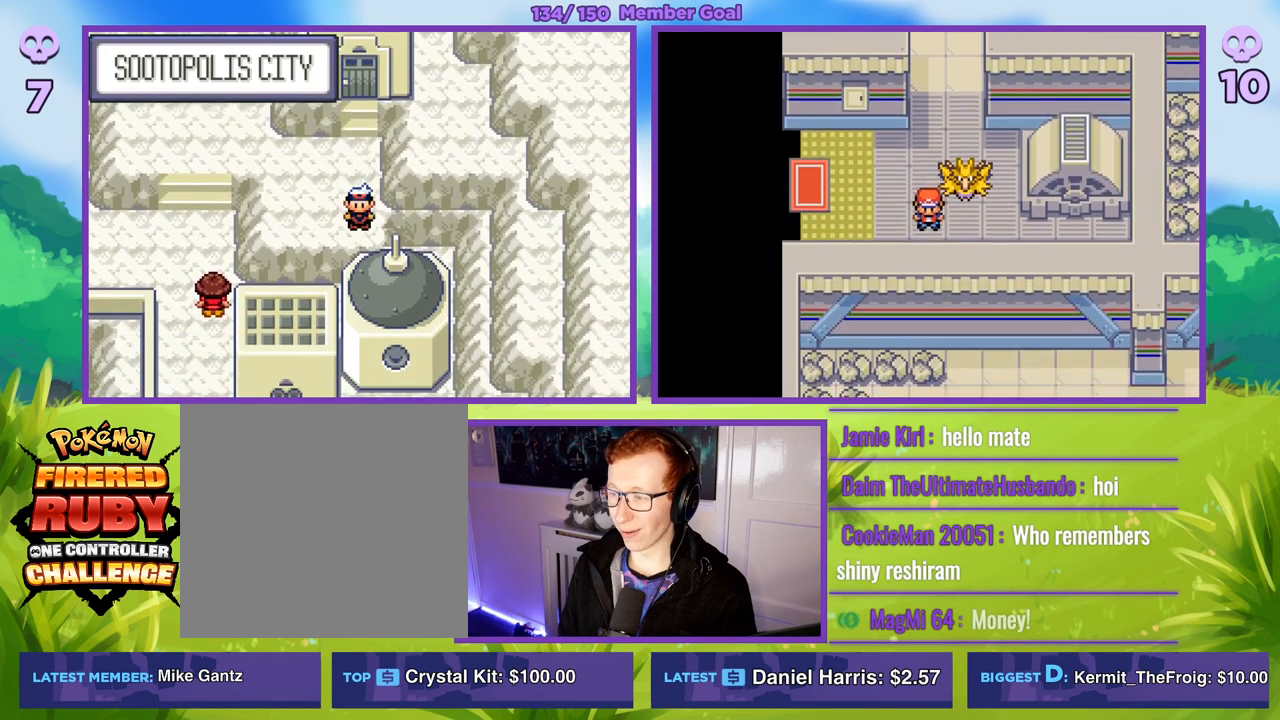
{"buttons": [], "left_stick": "right", "right_stick": "center", "events": [[150, "left_stick", "center"], [483, "left_stick", "right"]]}
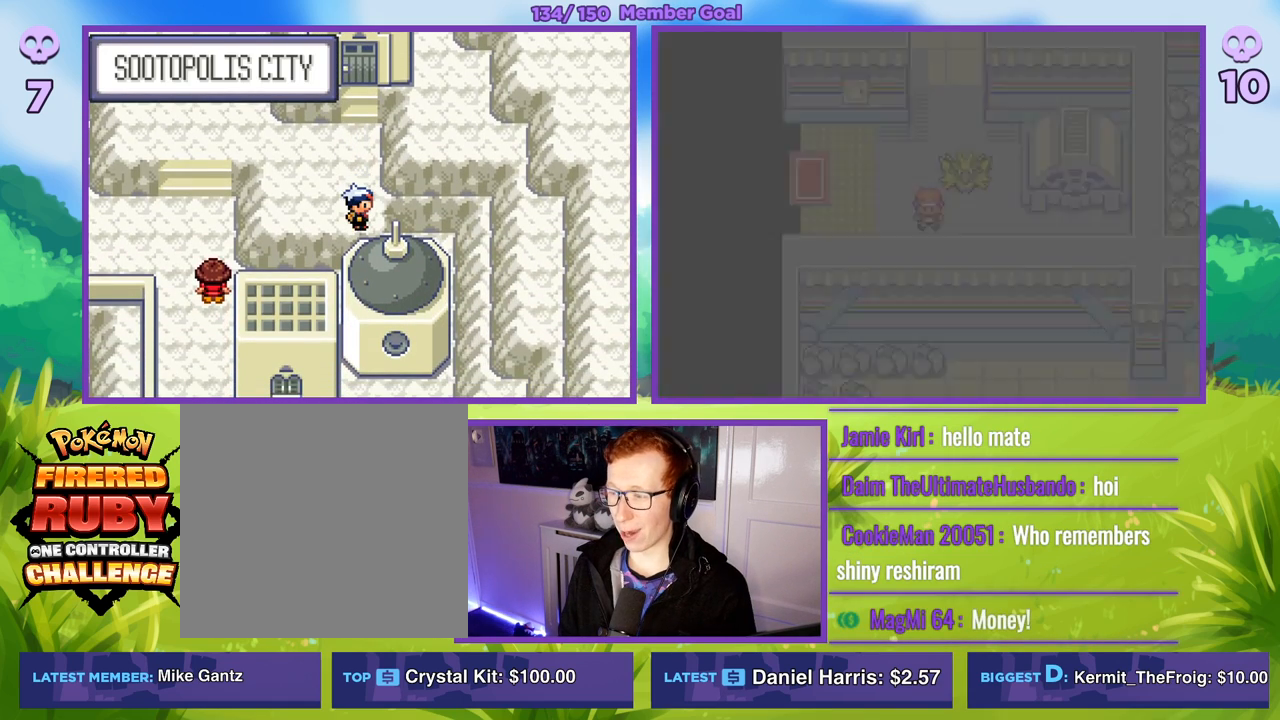
{"buttons": ["R1"], "left_stick": "center", "right_stick": "center", "events": [[133, "left_stick", "center"], [467, "R1", "down"]]}
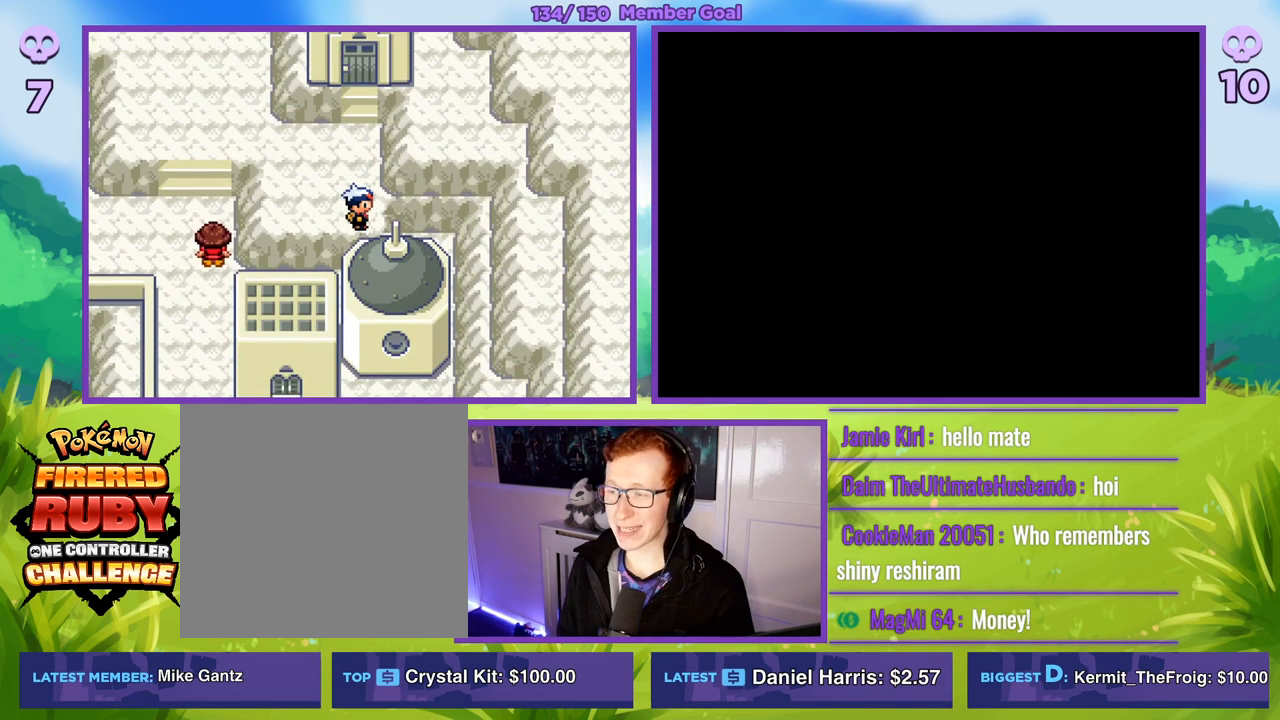
{"buttons": ["R1"], "left_stick": "center", "right_stick": "center", "events": []}